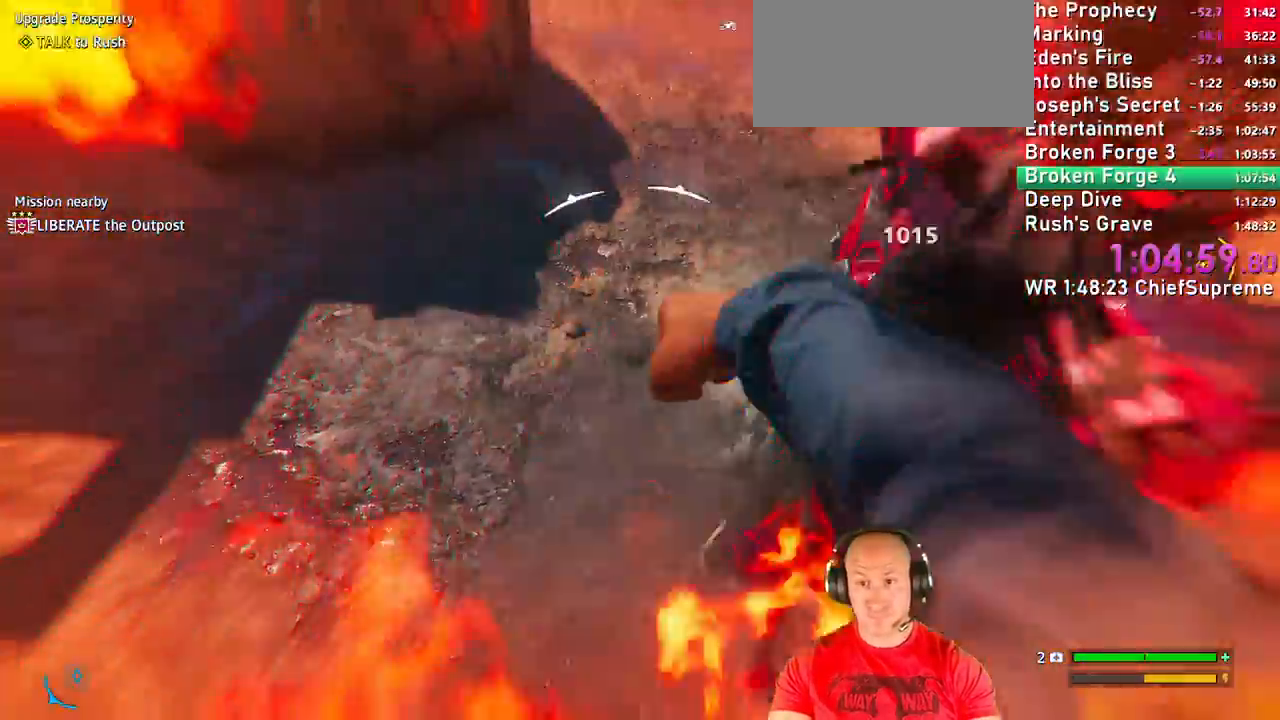
Gameplay with keyboard and mouse; each line is a JSON object with the keys and mouse buttons held at the frame after it. Only "1", "2", "3", "4", "5", "a", "alt", "b", "c", "ctrl", "d", "e", "escape", "f", "g", "h", "q", "r", "s", "shift", "space", "t", "tab", "v", "w", "x", "y", "z", "mouse_left", "mouse_right", "mouse_wheel_up" and "mouse_wheel_down" are recorded. Not read: mouse_move.
{"keys": [], "mouse": ["left"]}
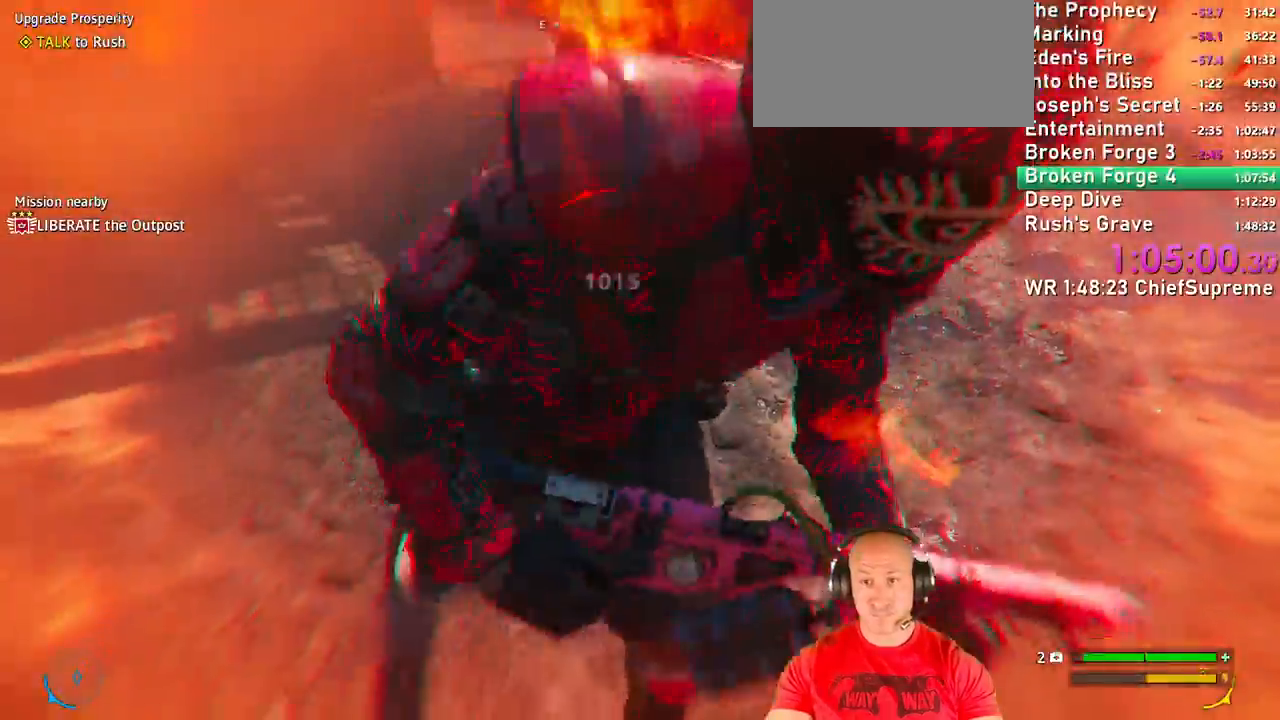
{"keys": [], "mouse": []}
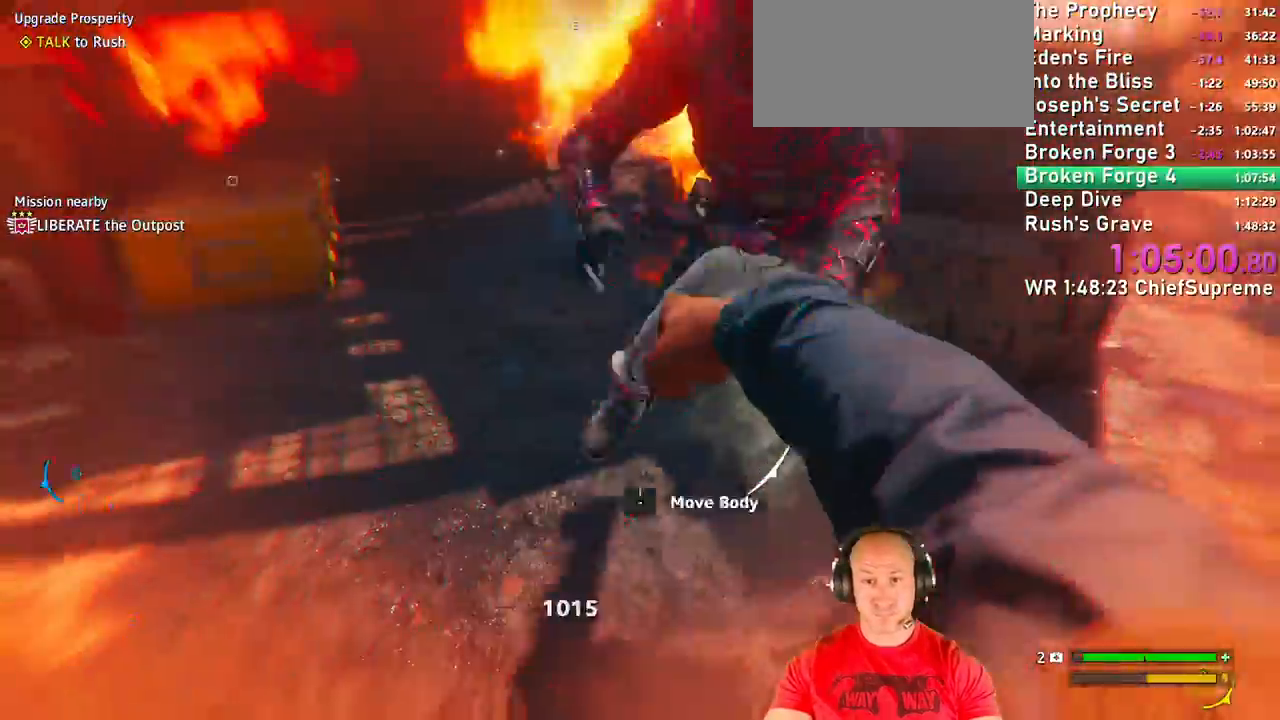
{"keys": ["w"], "mouse": []}
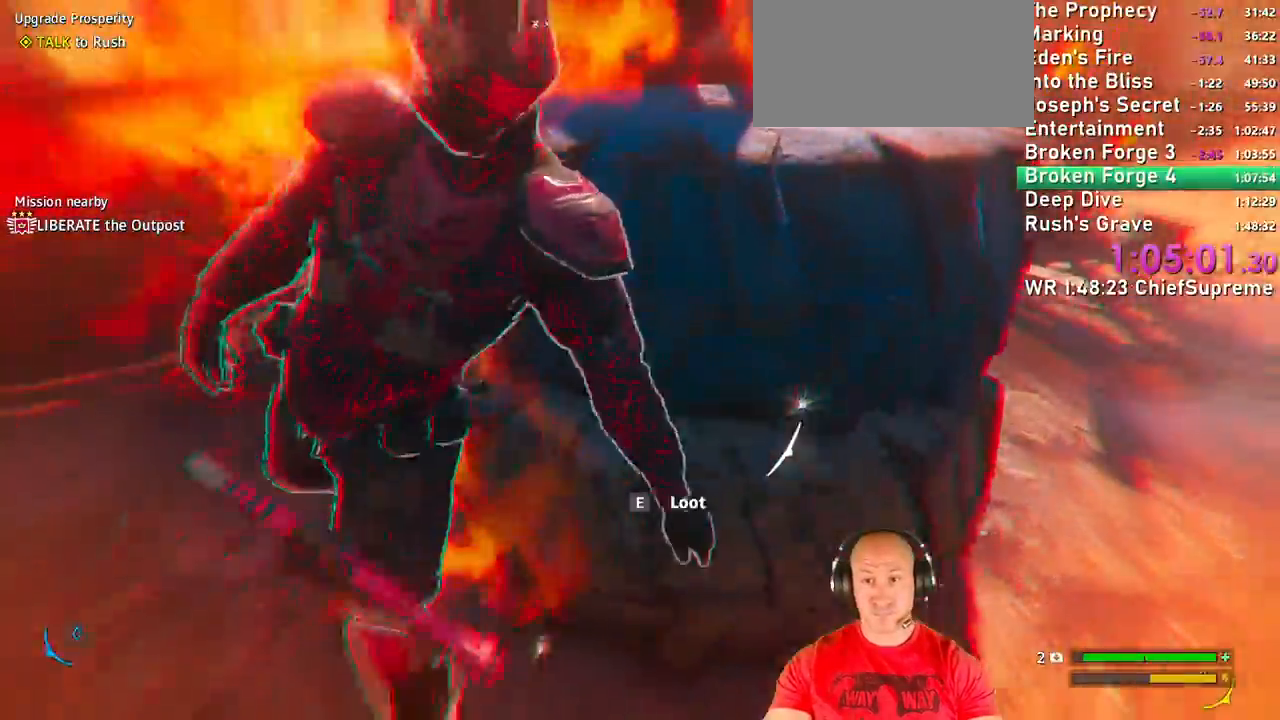
{"keys": ["d", "shift", "w"], "mouse": []}